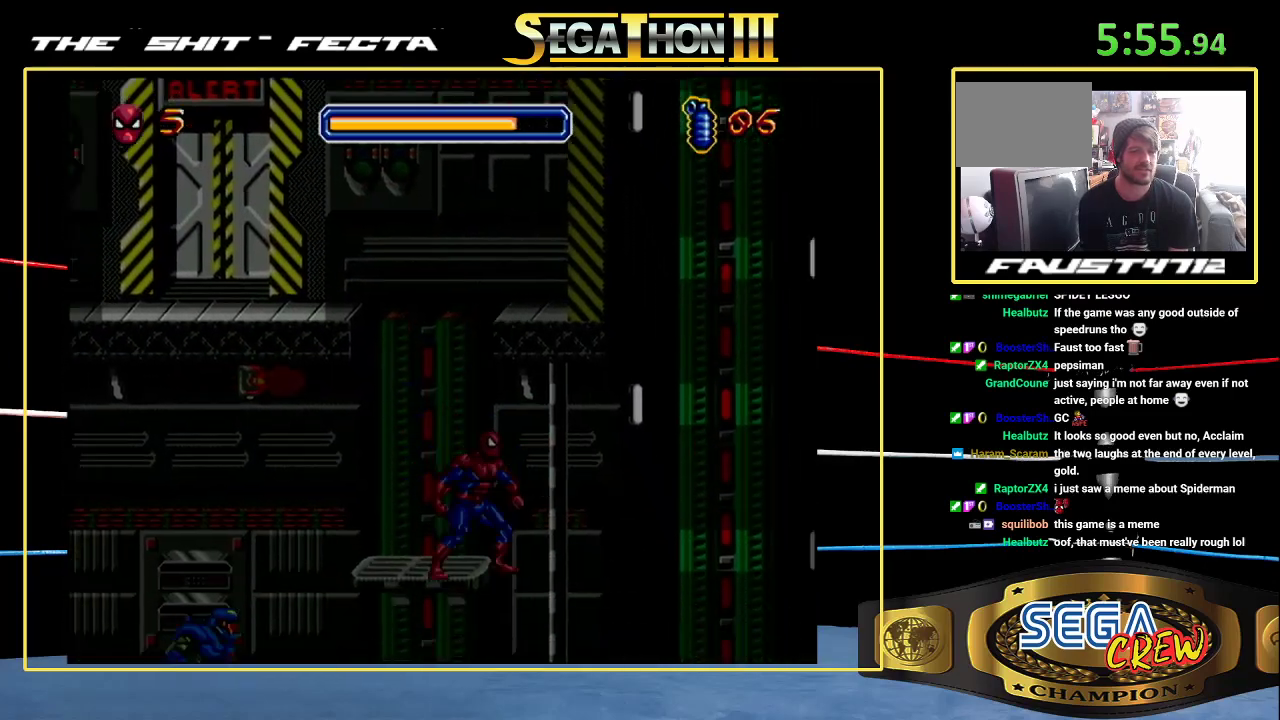
Gameplay with a controller (Xbox layout); each line is a JSON object with the inputs held at the frame after it. "events" lists button and stick changes between this image and that frame as [ms after this image, input, new state], when the widget could be followed in between. Not read: L1 L2 L3 R1 R2 R3.
{"buttons": ["A", "DPAD_RIGHT"], "events": [[450, "A", "down"]]}
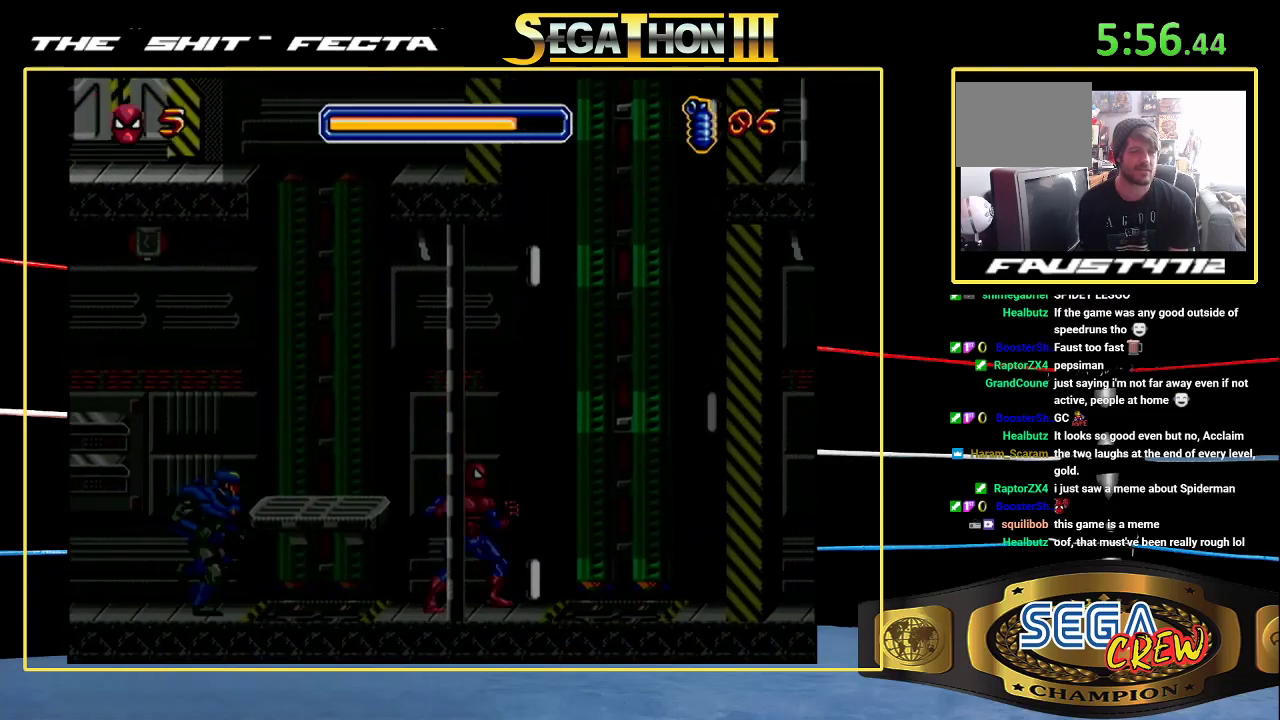
{"buttons": ["DPAD_RIGHT"], "events": [[33, "A", "up"]]}
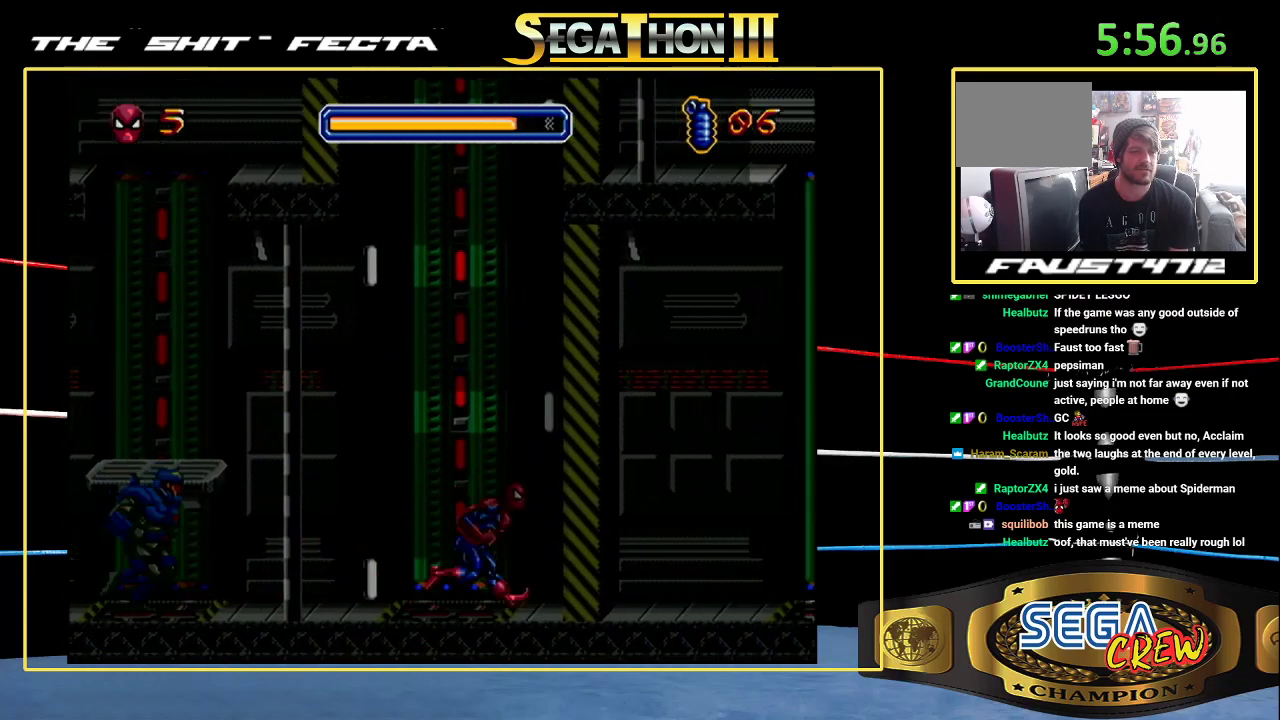
{"buttons": ["DPAD_RIGHT"], "events": []}
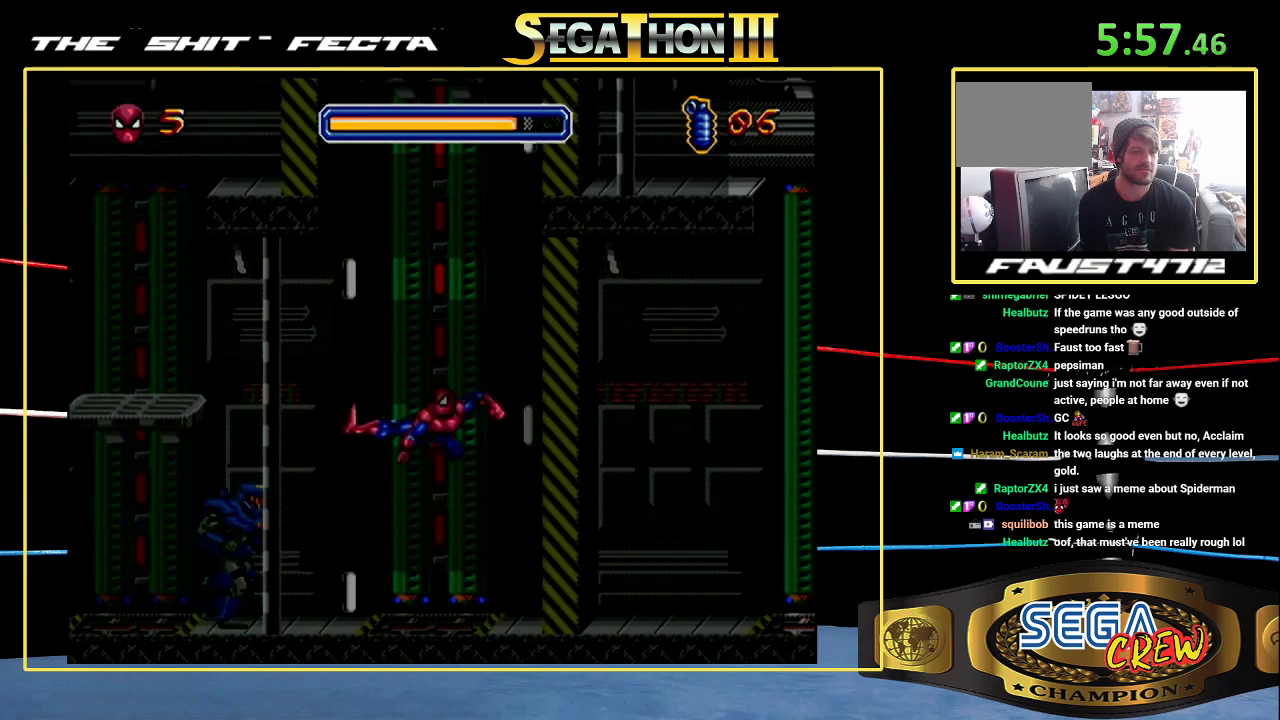
{"buttons": ["B"], "events": [[33, "DPAD_RIGHT", "up"], [133, "DPAD_LEFT", "down"], [233, "DPAD_LEFT", "up"], [333, "B", "down"]]}
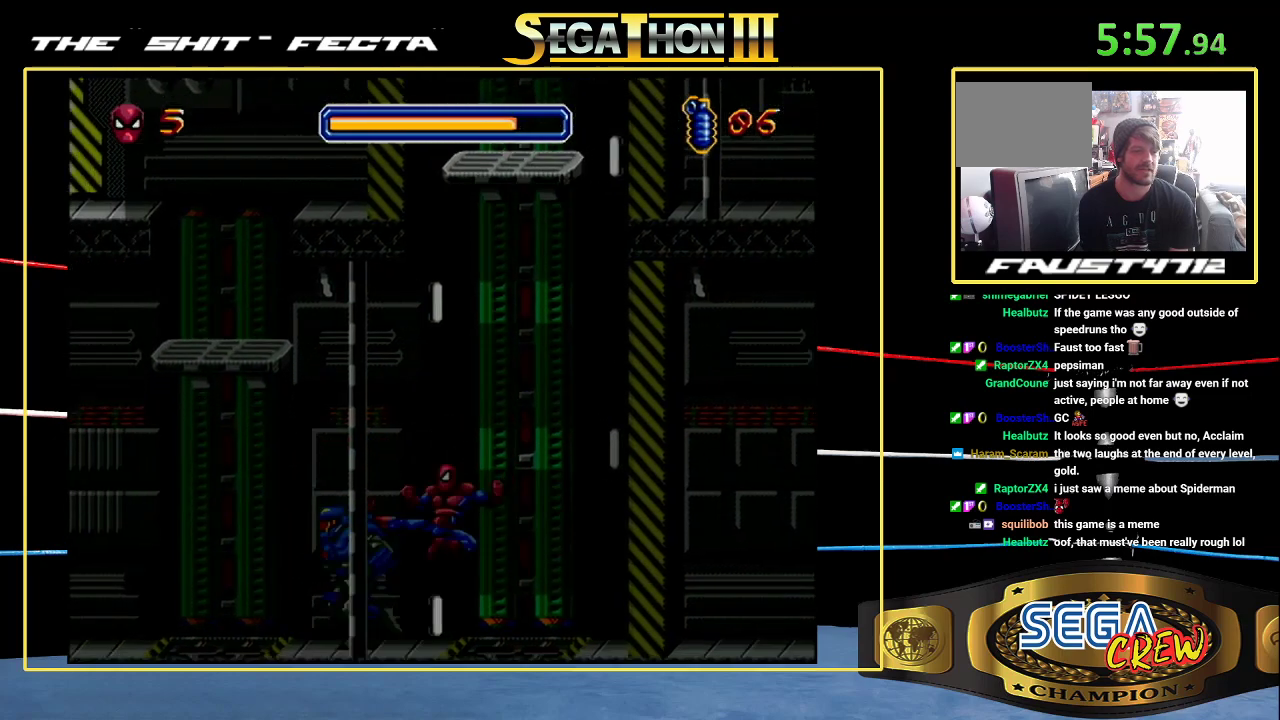
{"buttons": ["DPAD_RIGHT"], "events": [[33, "A", "down"], [33, "B", "up"], [133, "A", "up"], [433, "DPAD_RIGHT", "down"]]}
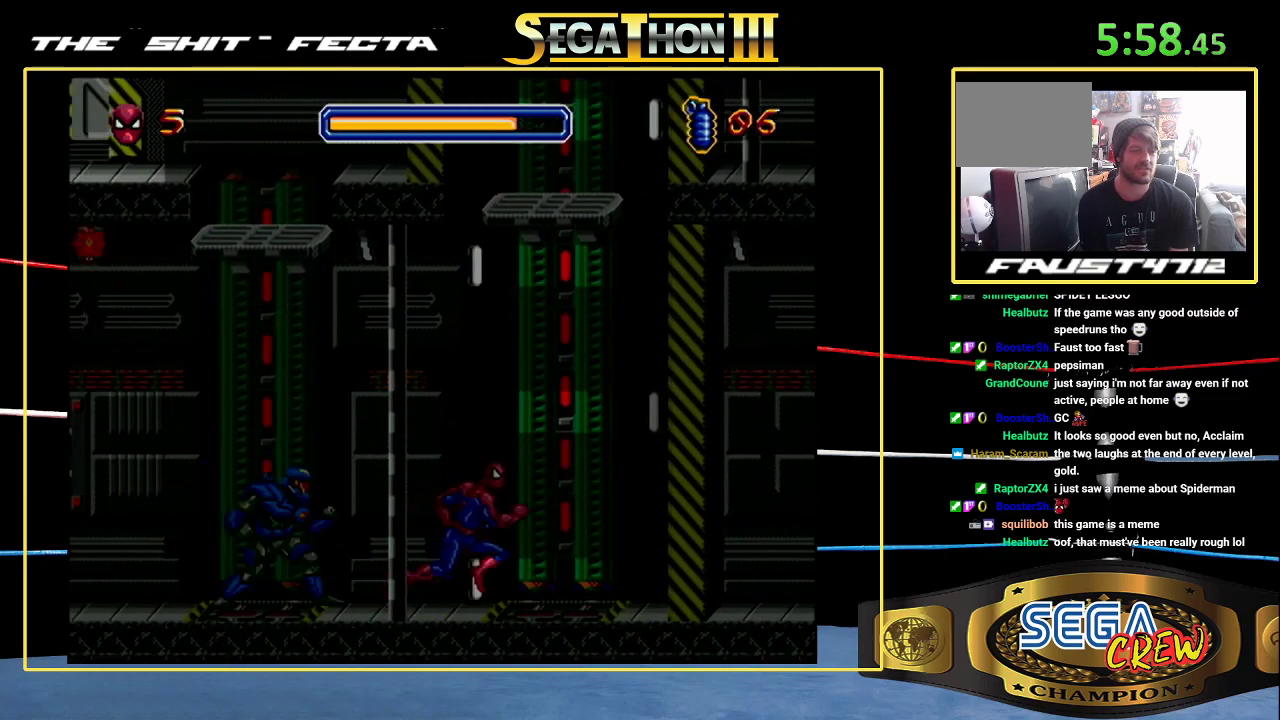
{"buttons": ["DPAD_RIGHT"], "events": [[50, "DPAD_LEFT", "down"], [50, "DPAD_RIGHT", "up"], [233, "DPAD_LEFT", "up"], [233, "DPAD_RIGHT", "down"]]}
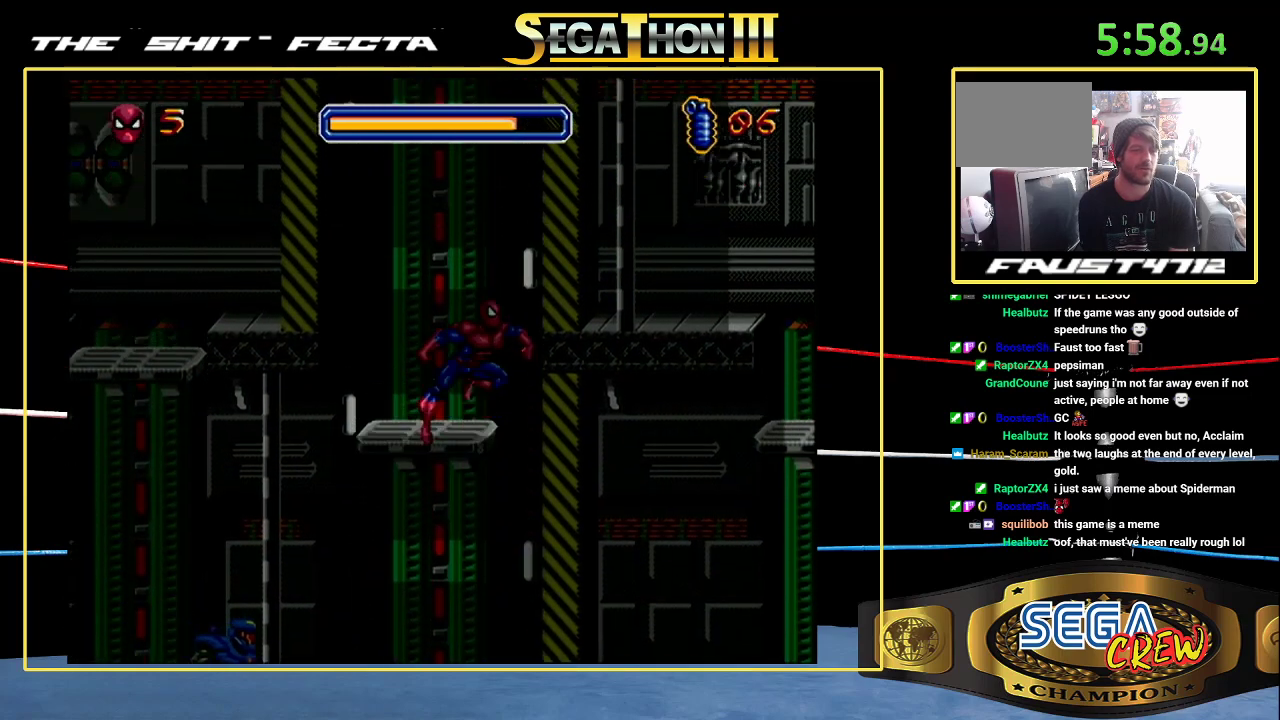
{"buttons": ["B"], "events": [[233, "B", "down"], [333, "DPAD_RIGHT", "up"]]}
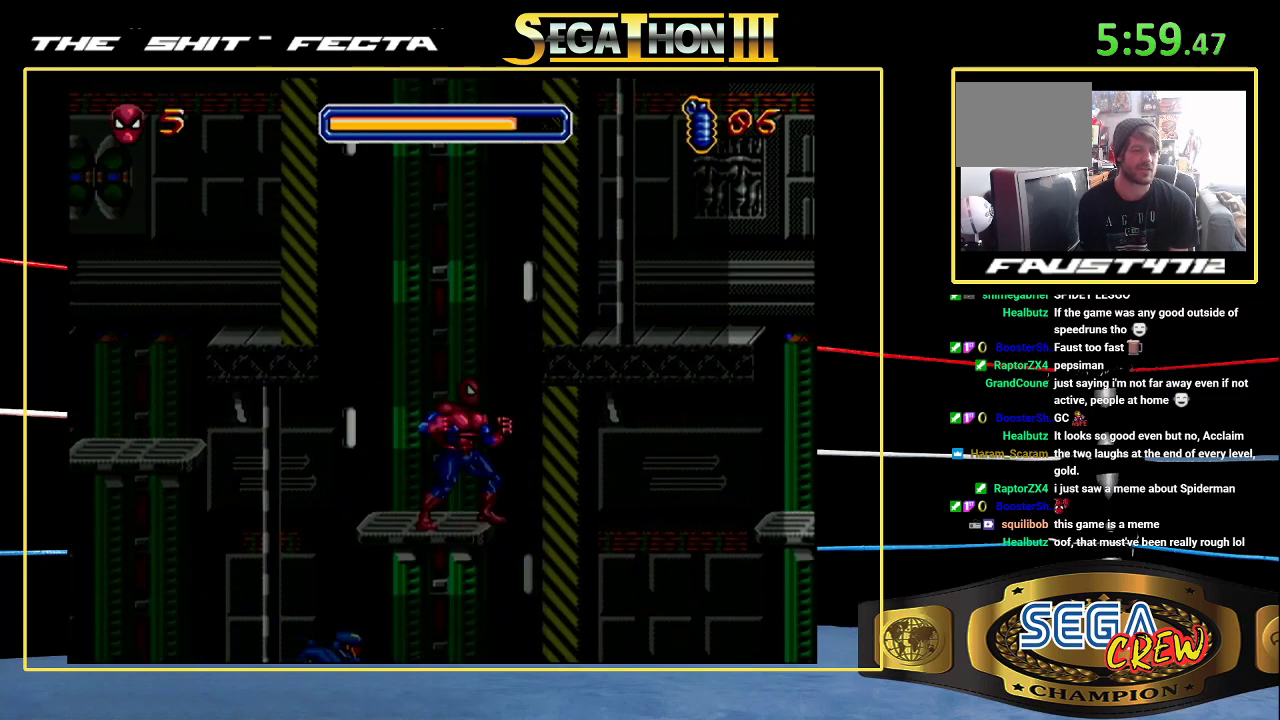
{"buttons": [], "events": [[133, "DPAD_LEFT", "down"], [233, "B", "up"], [333, "DPAD_LEFT", "up"]]}
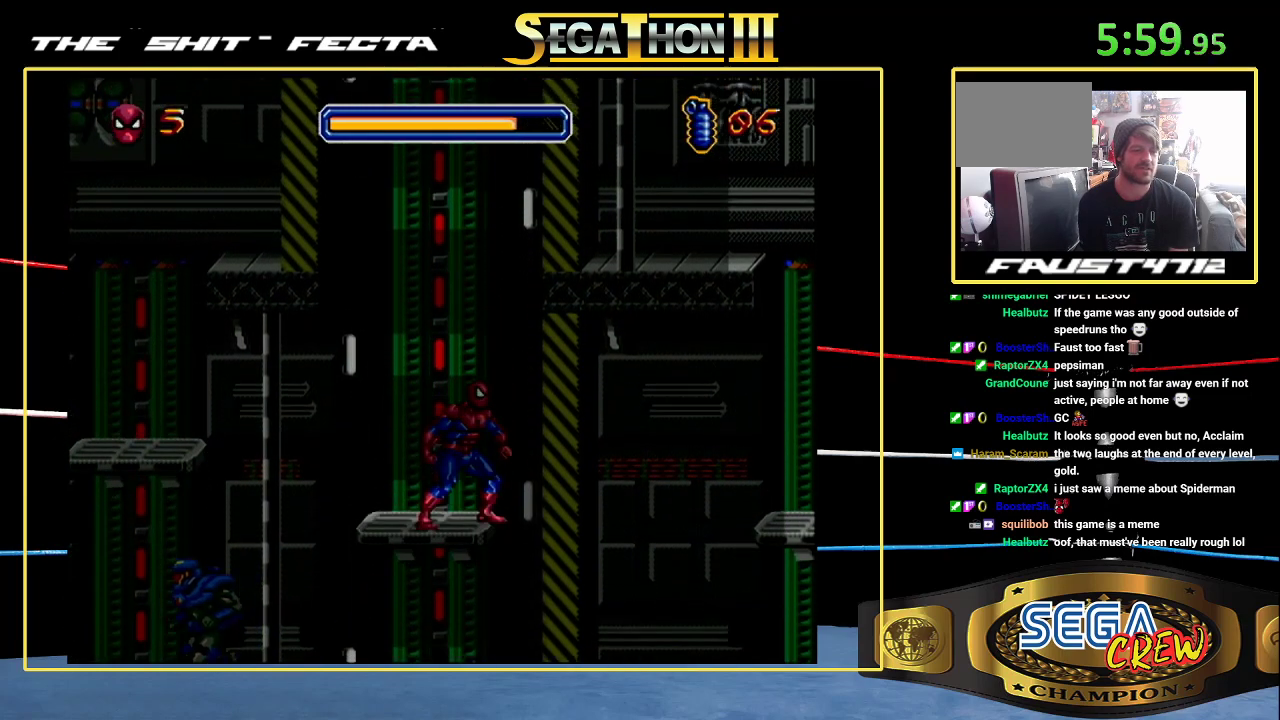
{"buttons": [], "events": []}
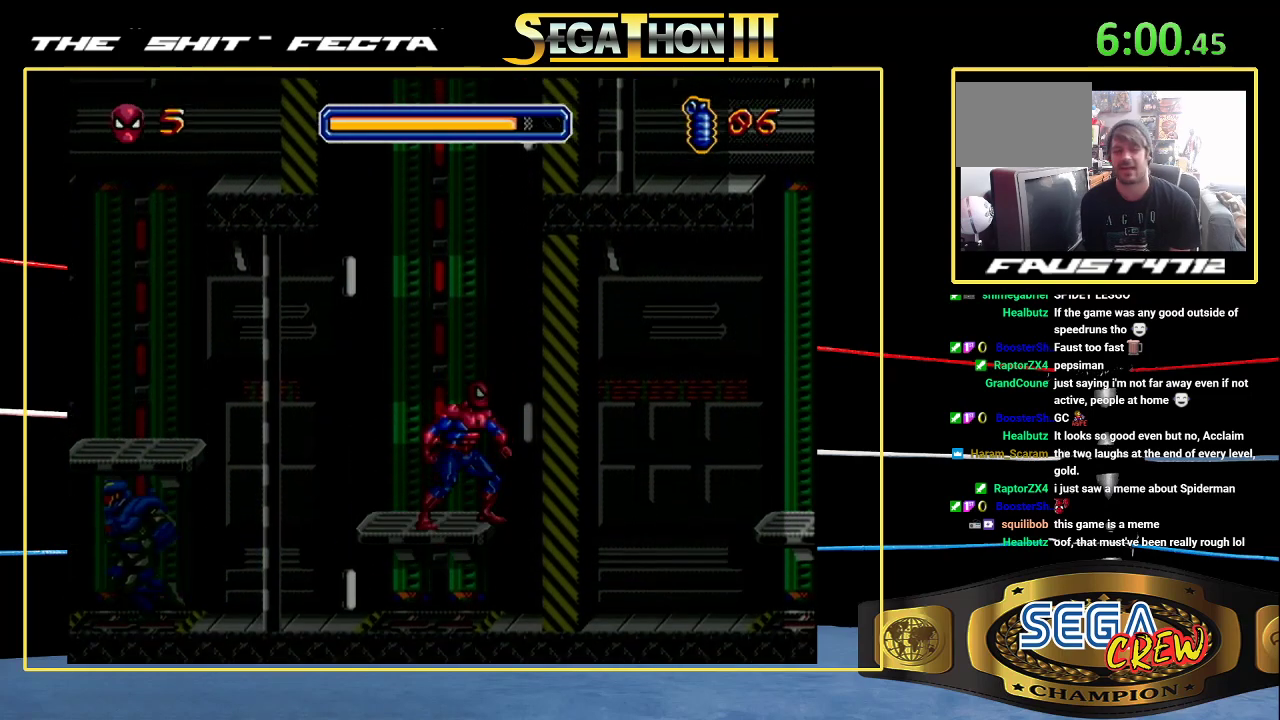
{"buttons": [], "events": []}
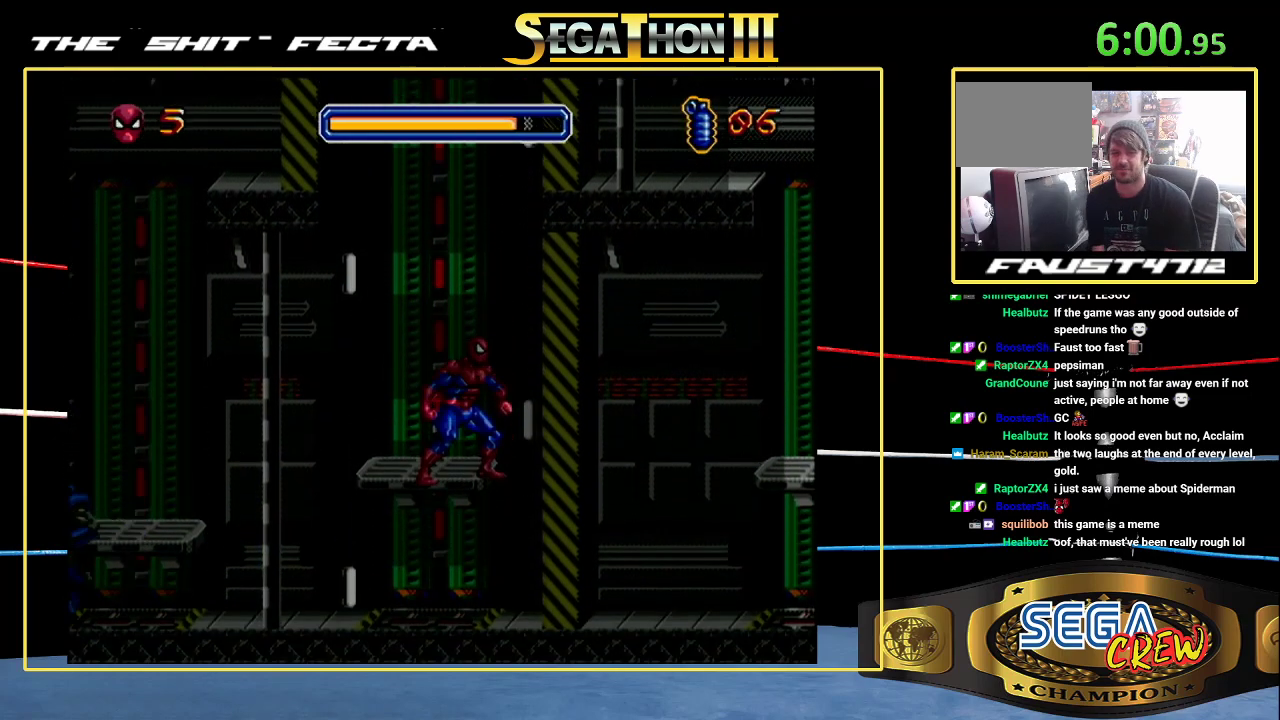
{"buttons": [], "events": []}
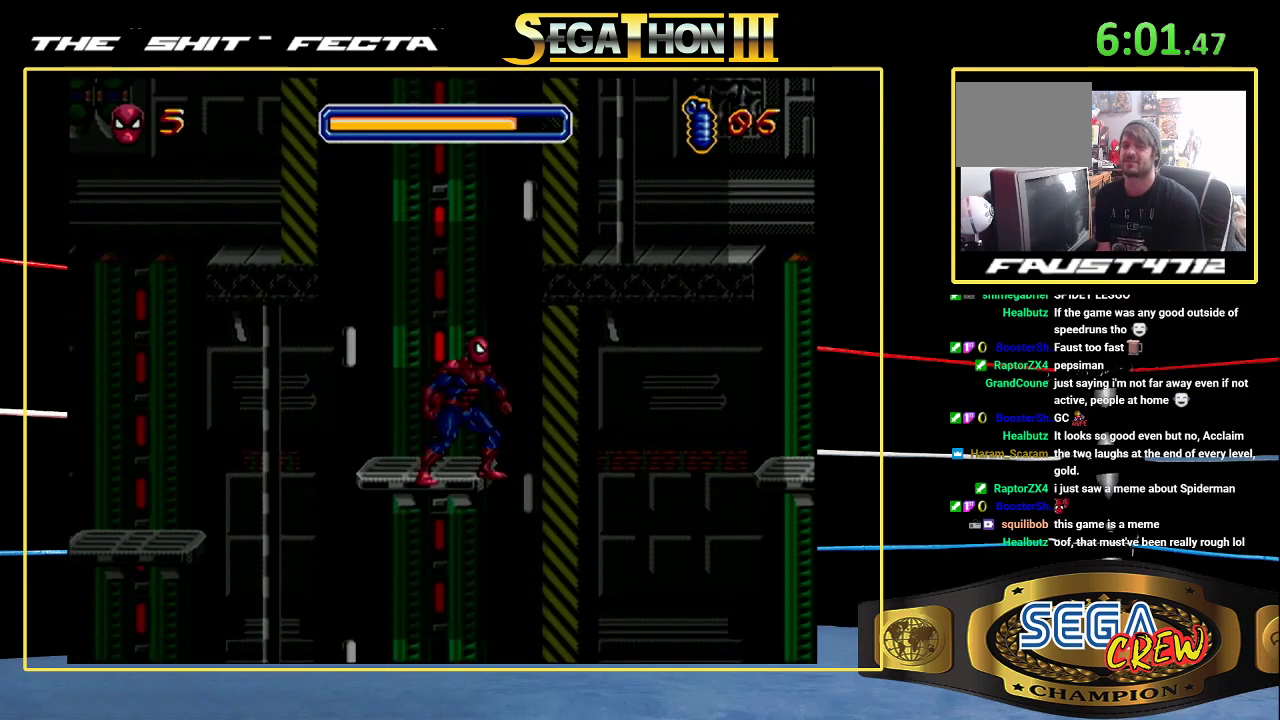
{"buttons": [], "events": []}
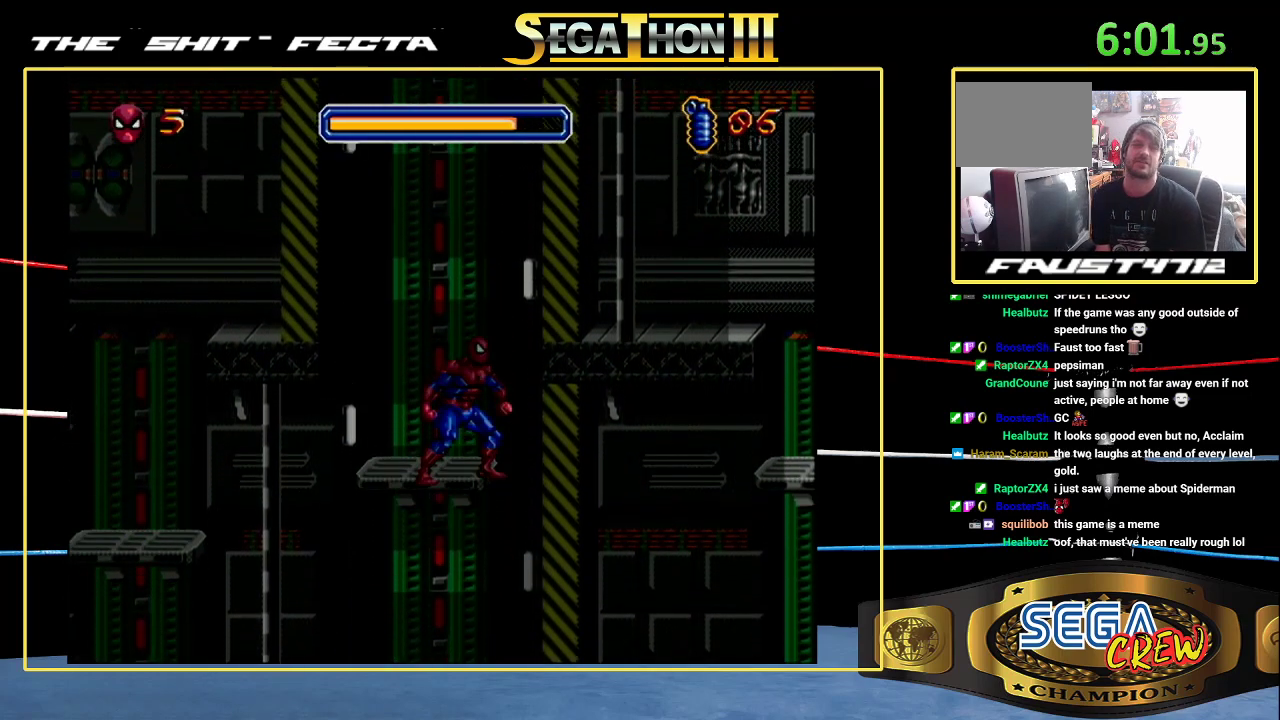
{"buttons": [], "events": []}
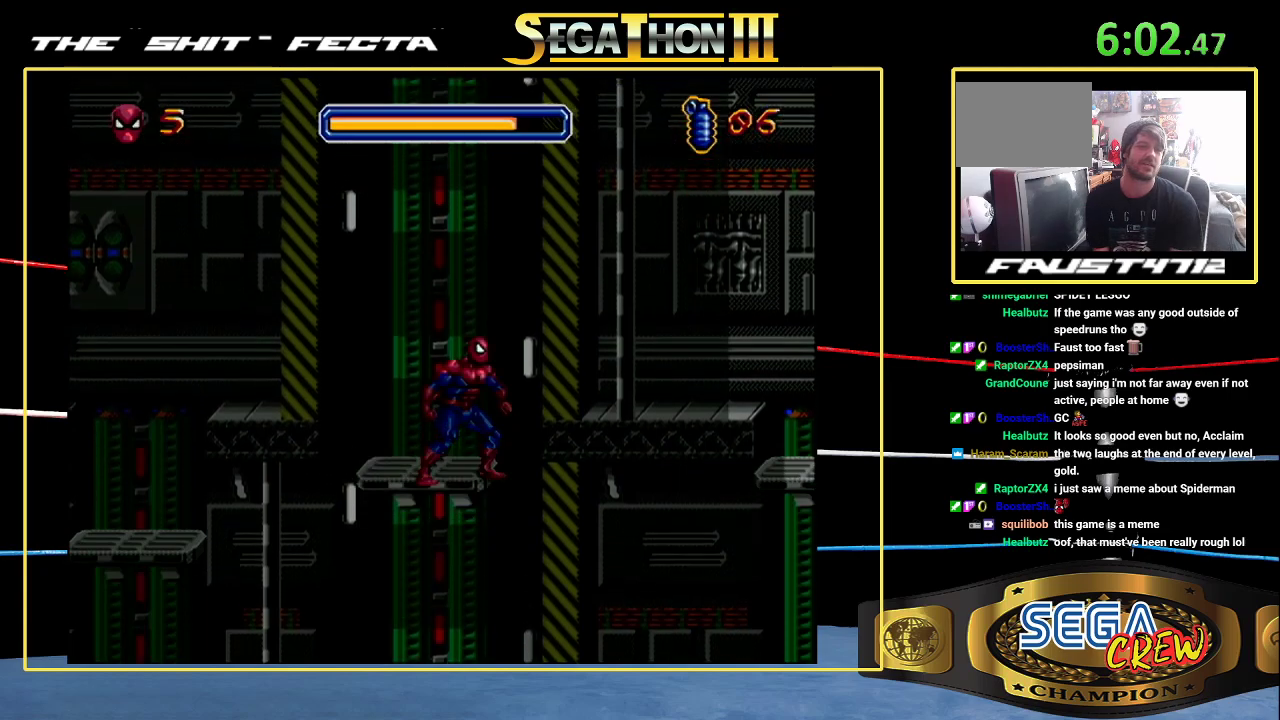
{"buttons": [], "events": []}
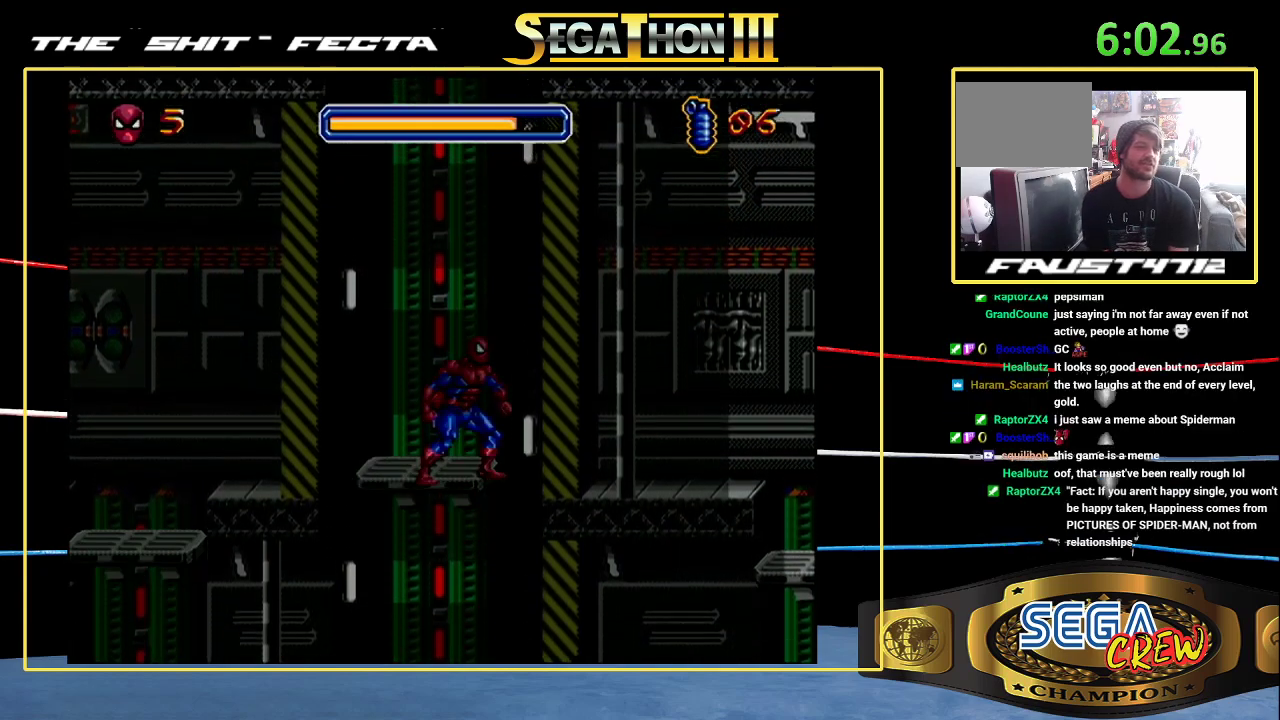
{"buttons": [], "events": []}
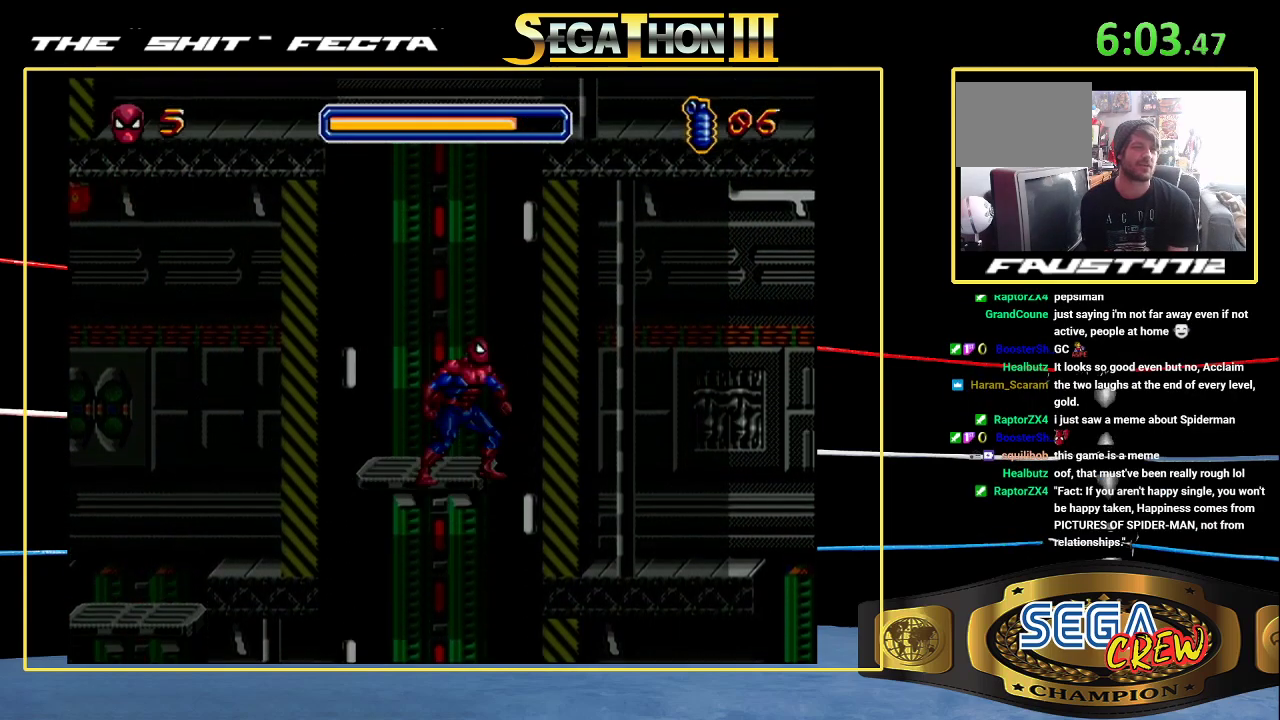
{"buttons": [], "events": []}
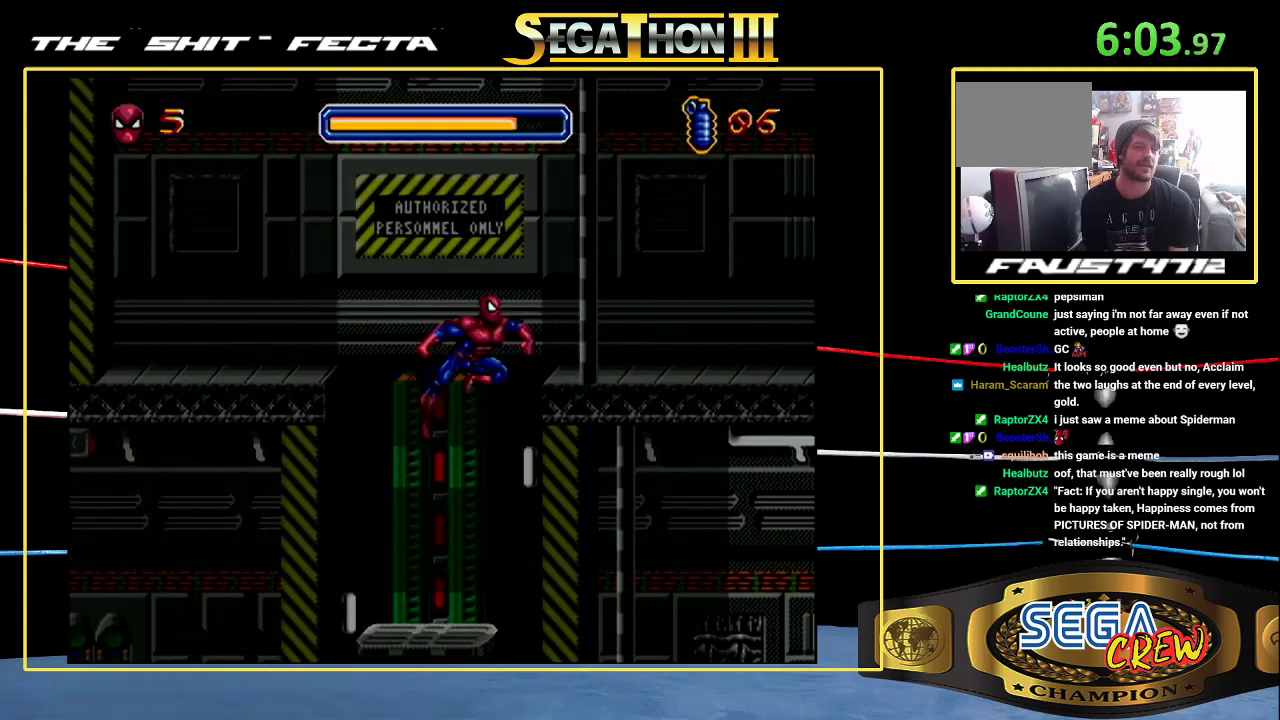
{"buttons": ["B"], "events": [[333, "B", "down"]]}
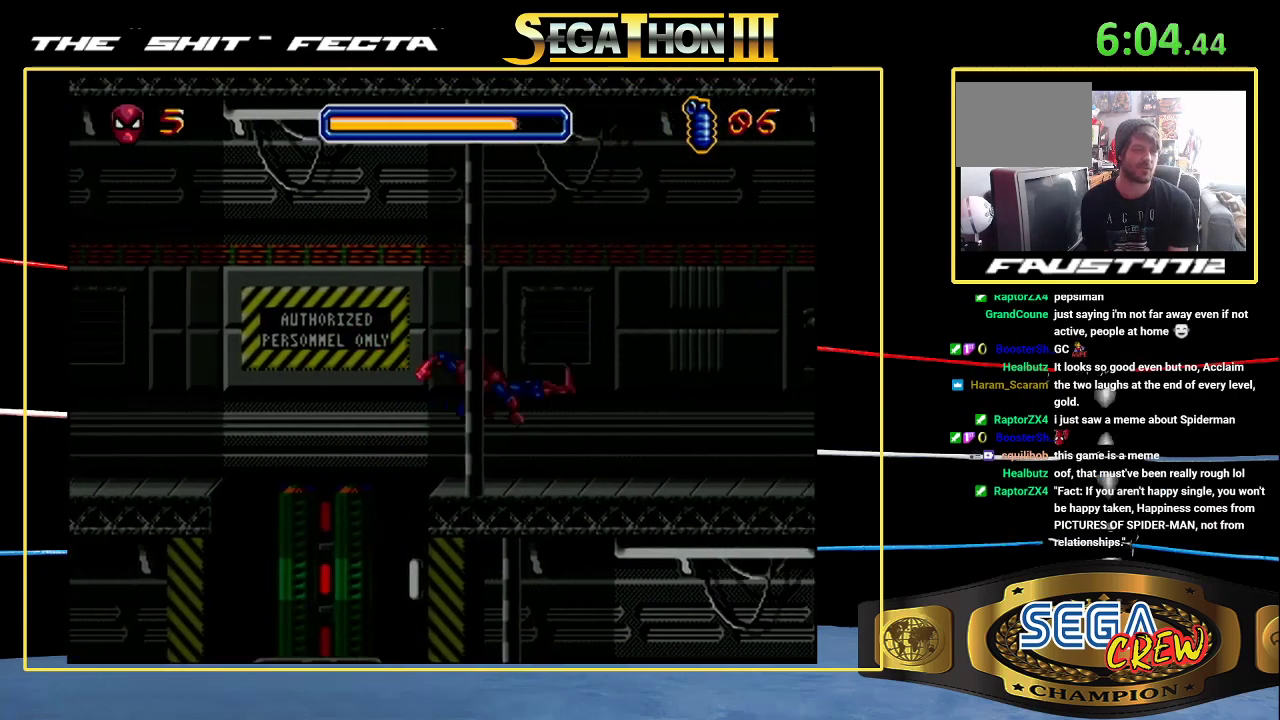
{"buttons": ["DPAD_RIGHT"], "events": [[33, "DPAD_RIGHT", "down"], [150, "B", "up"], [250, "A", "down"], [350, "A", "up"]]}
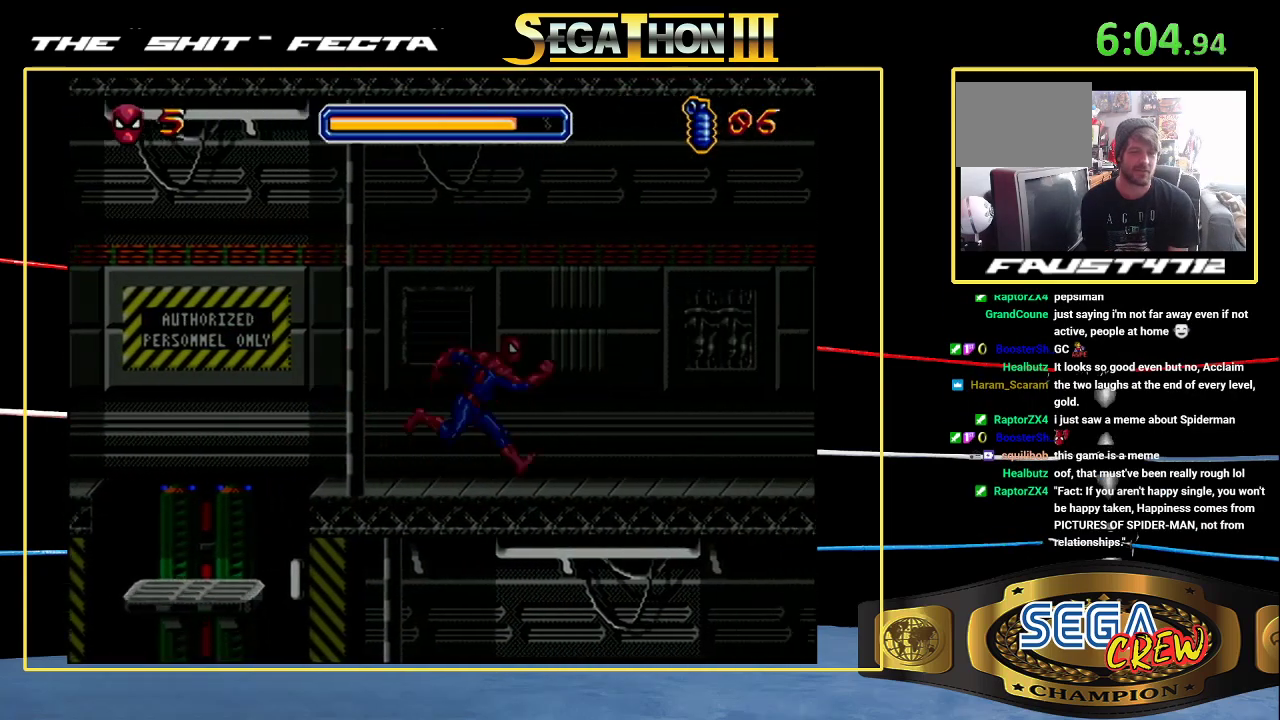
{"buttons": ["DPAD_RIGHT"], "events": []}
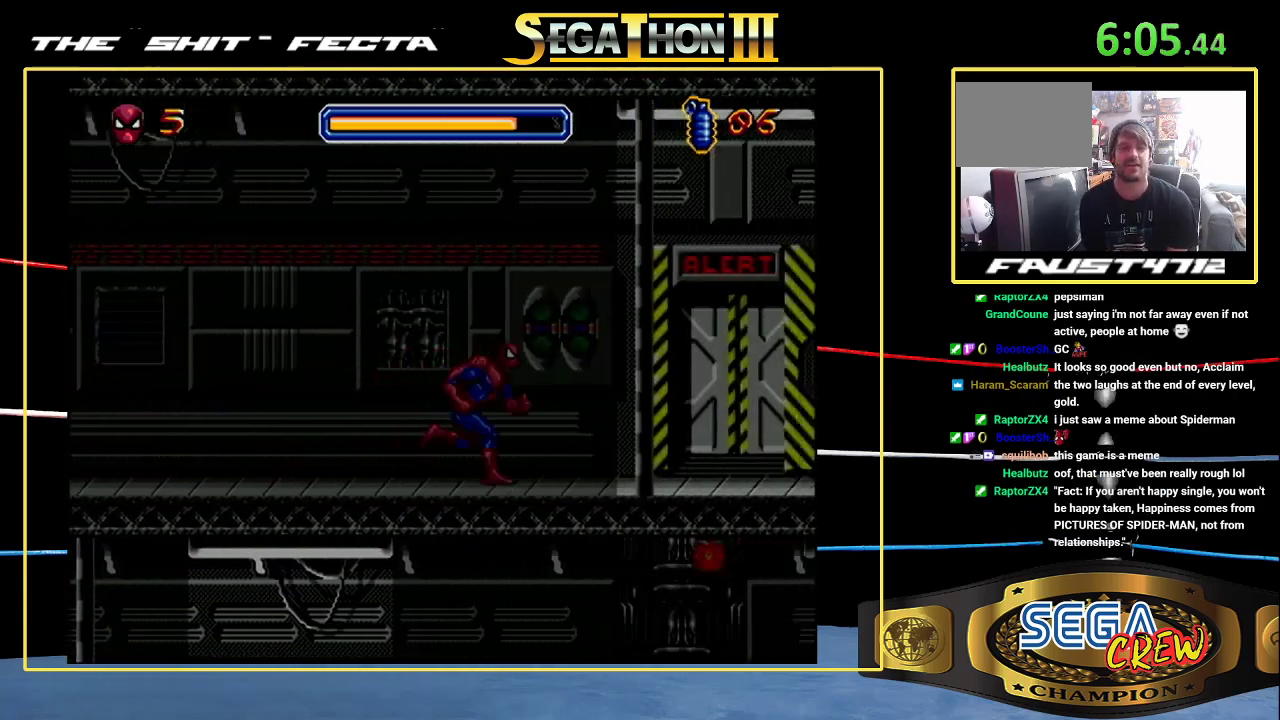
{"buttons": ["DPAD_RIGHT"], "events": []}
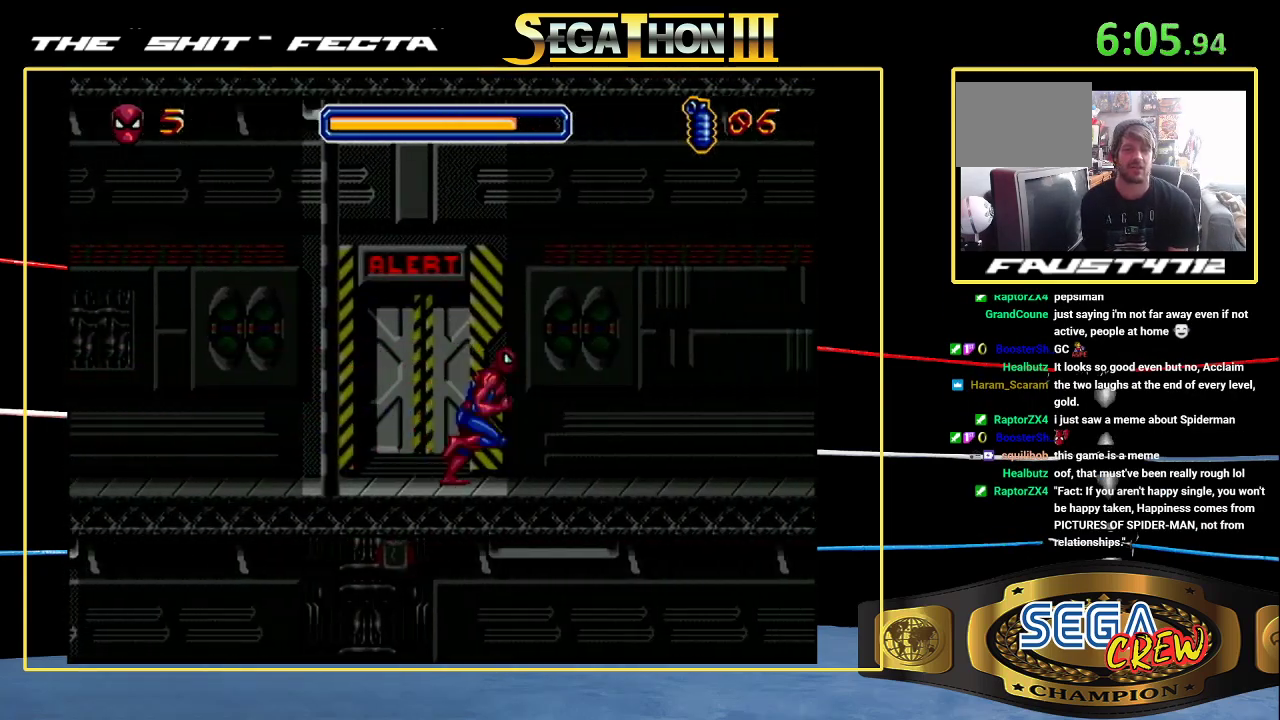
{"buttons": ["DPAD_RIGHT"], "events": []}
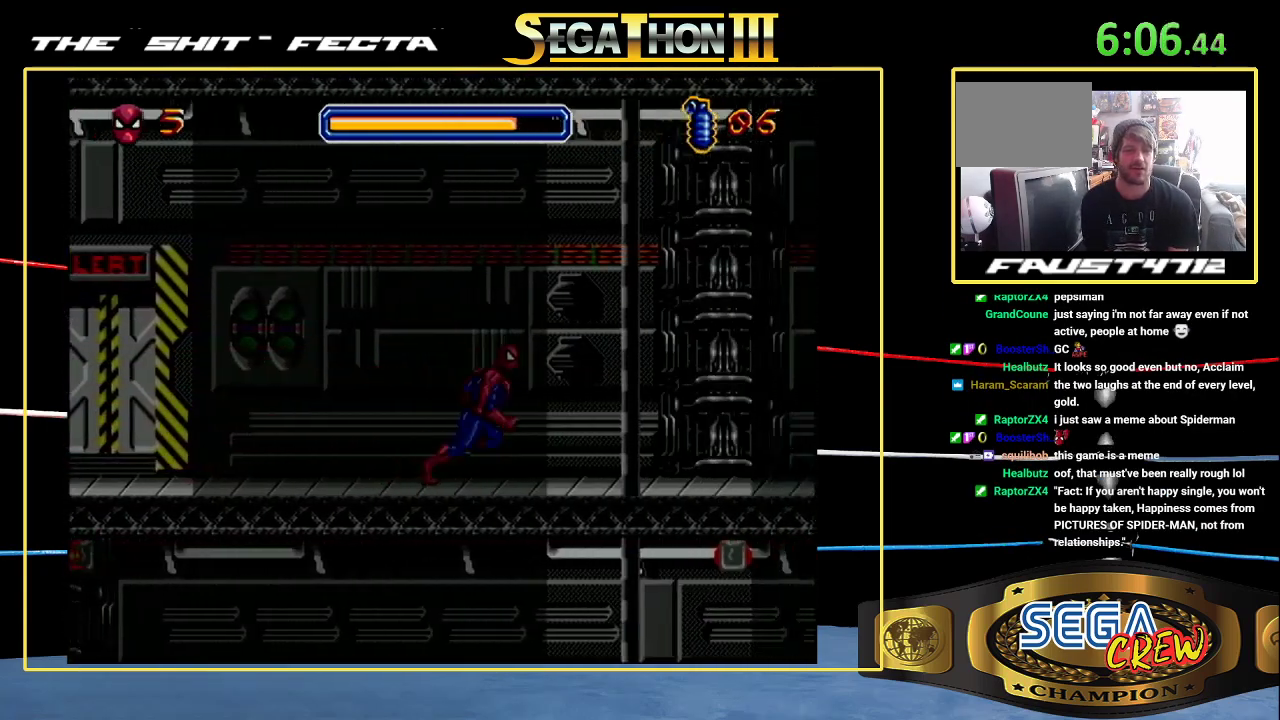
{"buttons": ["DPAD_RIGHT"], "events": []}
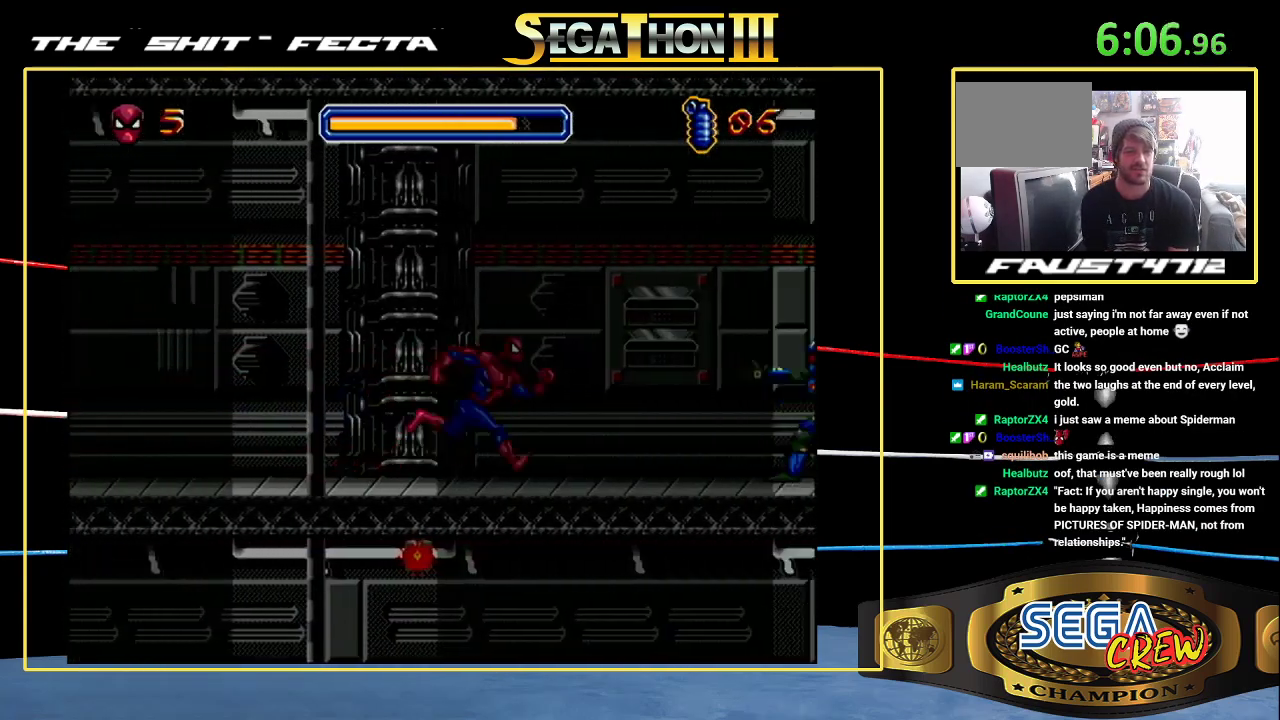
{"buttons": ["DPAD_RIGHT"], "events": []}
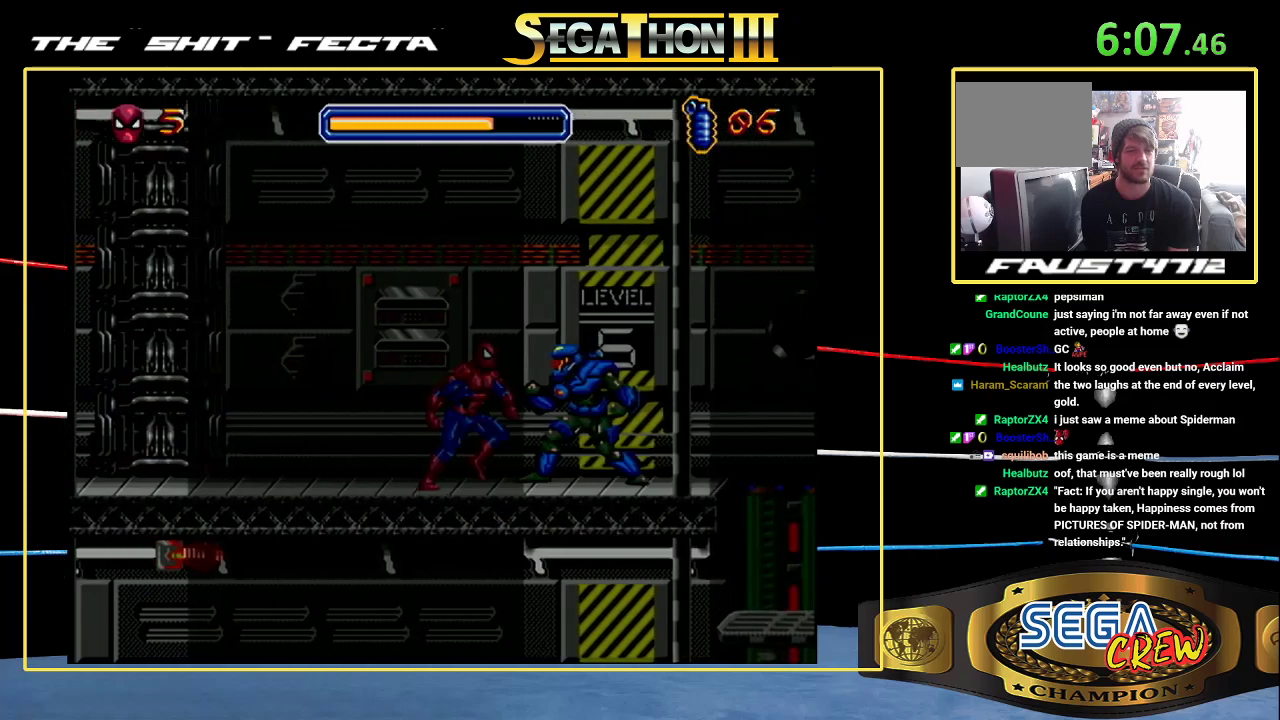
{"buttons": ["DPAD_RIGHT"], "events": []}
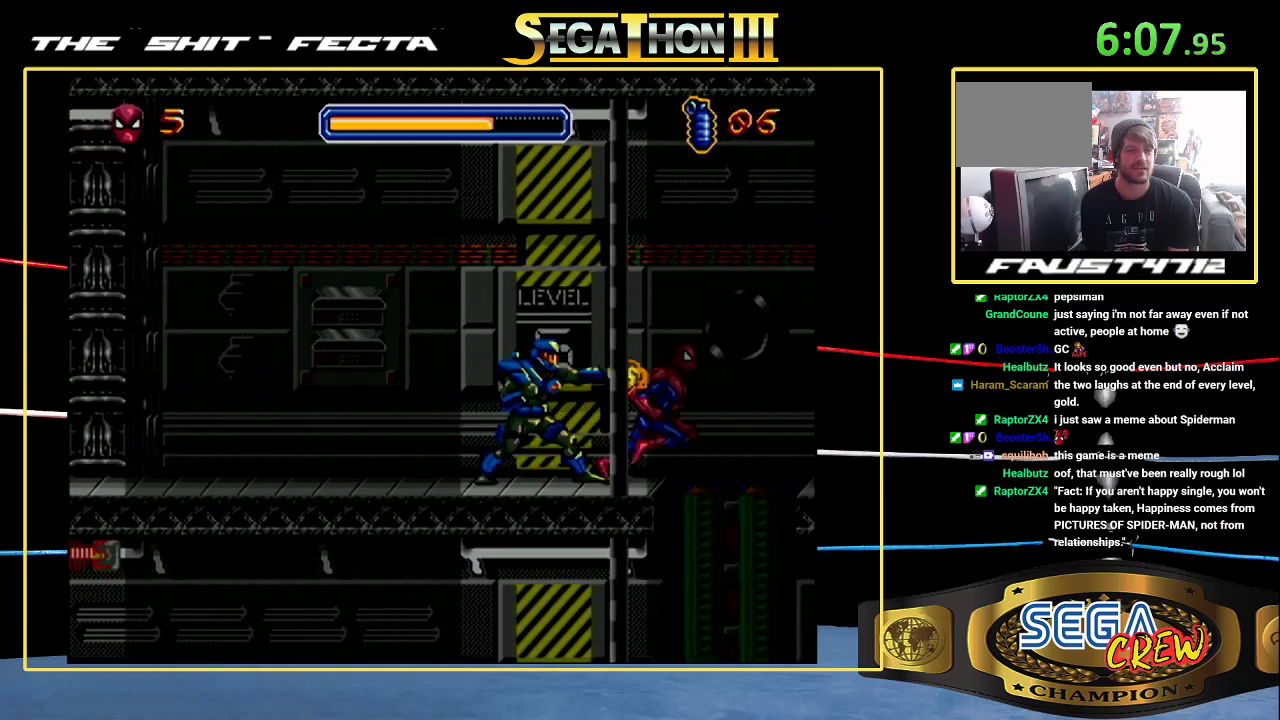
{"buttons": ["DPAD_RIGHT"], "events": []}
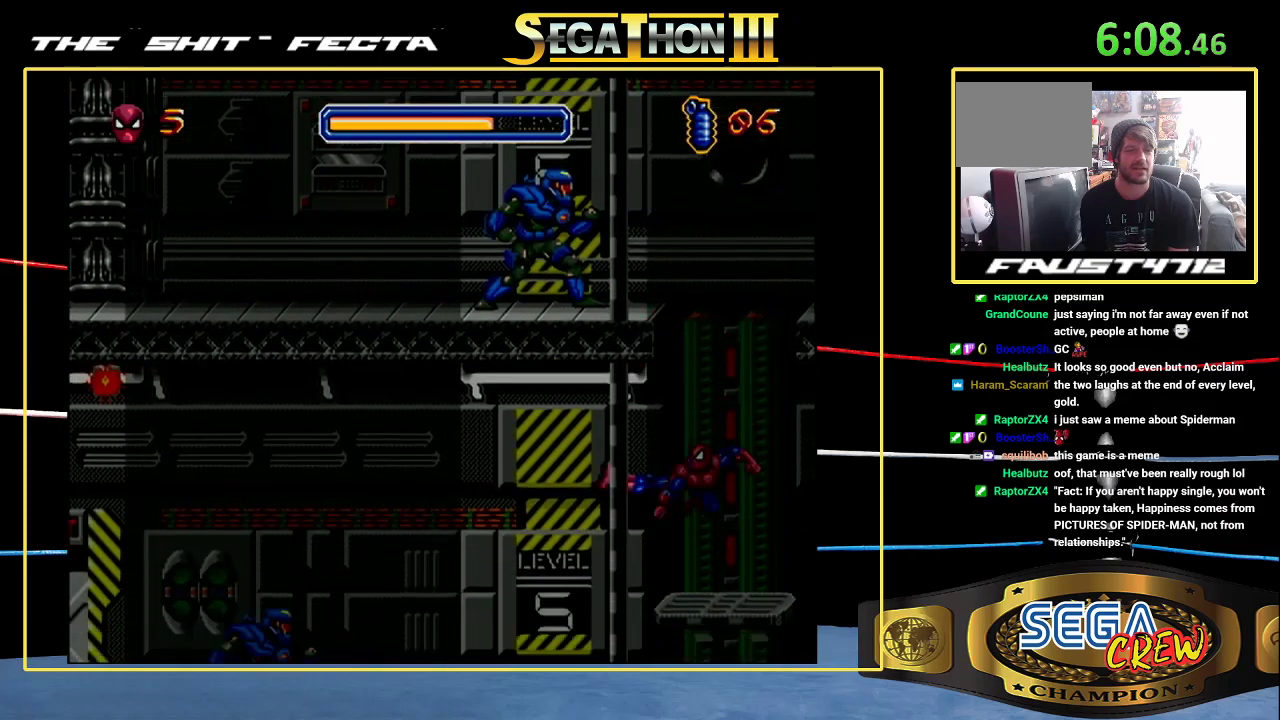
{"buttons": ["DPAD_LEFT"], "events": [[350, "DPAD_LEFT", "down"], [350, "DPAD_RIGHT", "up"]]}
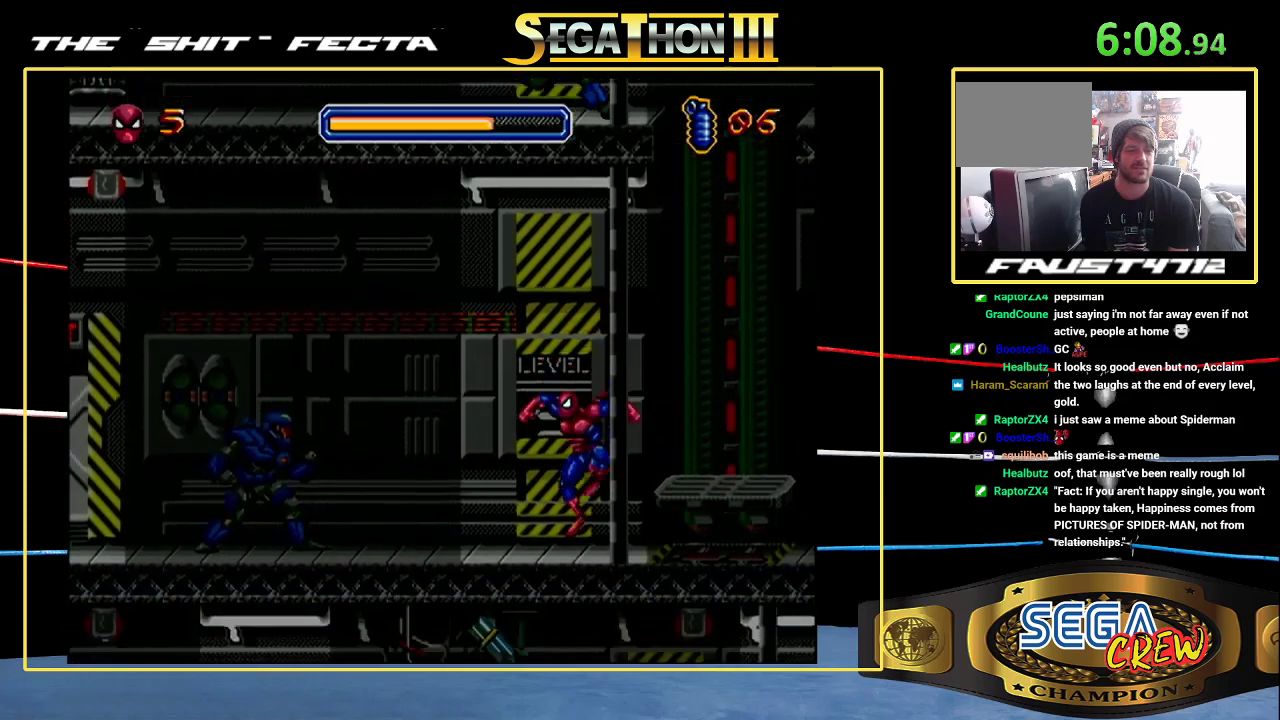
{"buttons": ["DPAD_LEFT"], "events": [[67, "A", "down"], [150, "A", "up"]]}